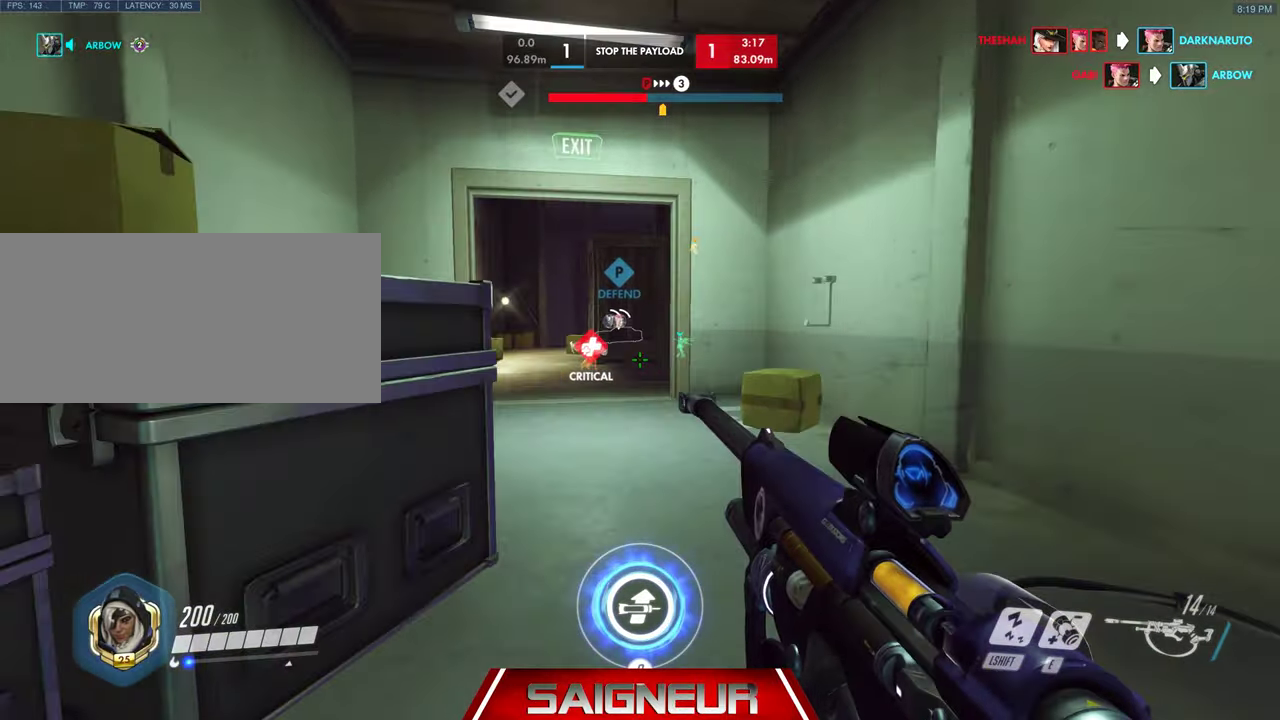
Gameplay with keyboard and mouse; each line is a JSON object with the keys and mouse buttons held at the frame after it. "events" lists presses ("down") and releases ("up") of "a", "ctrl", "d", "e", "f", "q", "r", "s", "shift", "space", "tab", "w", "mouse_left", "mouse_wheel", "mouse_right", "mouse_mb4" and "mouse_mb5" between this image and that frame as [ms after this image, input, new state], when the widget could be followed in between. "mouse_left", "mouse_wheel", "mouse_right", "mouse_mb4", "mouse_mb5" = the "left", "wheel", "right", "mb4", "mb5" buttons of the "mouse" list. No other keys are recorded. "wheel" means that the mouse wheel is clicked or scrolled. Mouse movement is not recorded.
{"keys": ["w"], "mouse": [], "events": []}
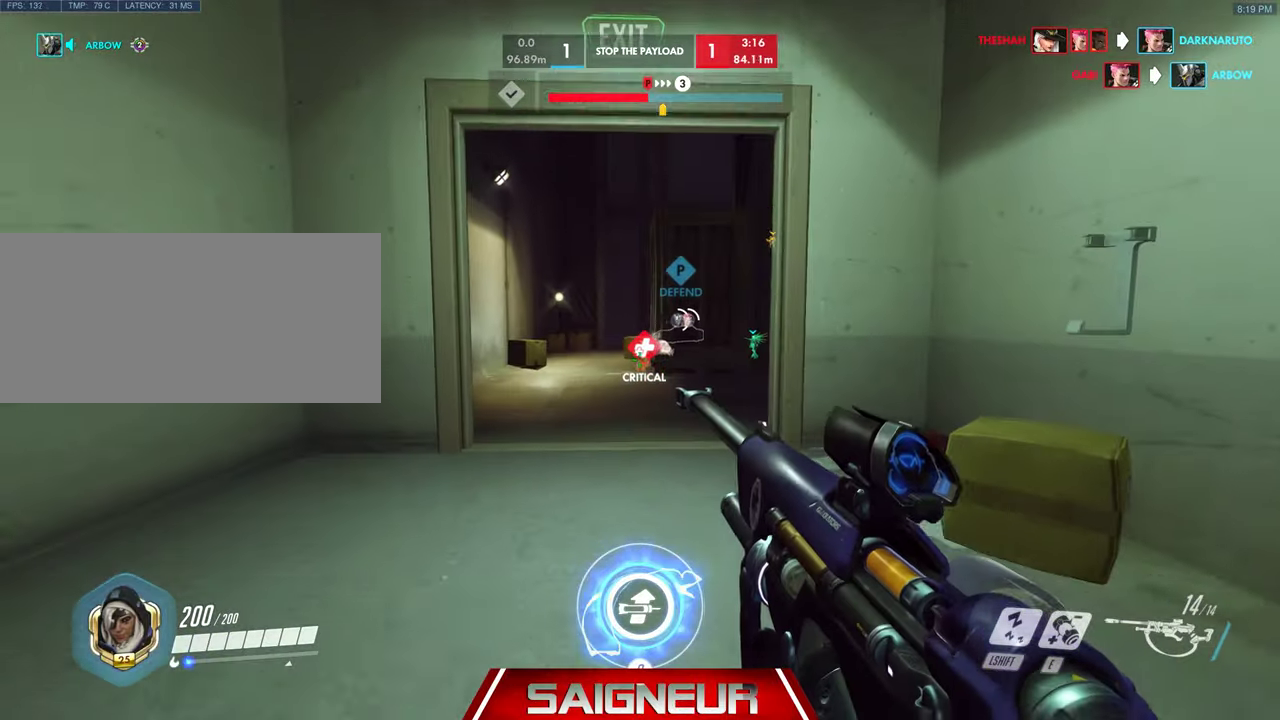
{"keys": ["w"], "mouse": [], "events": []}
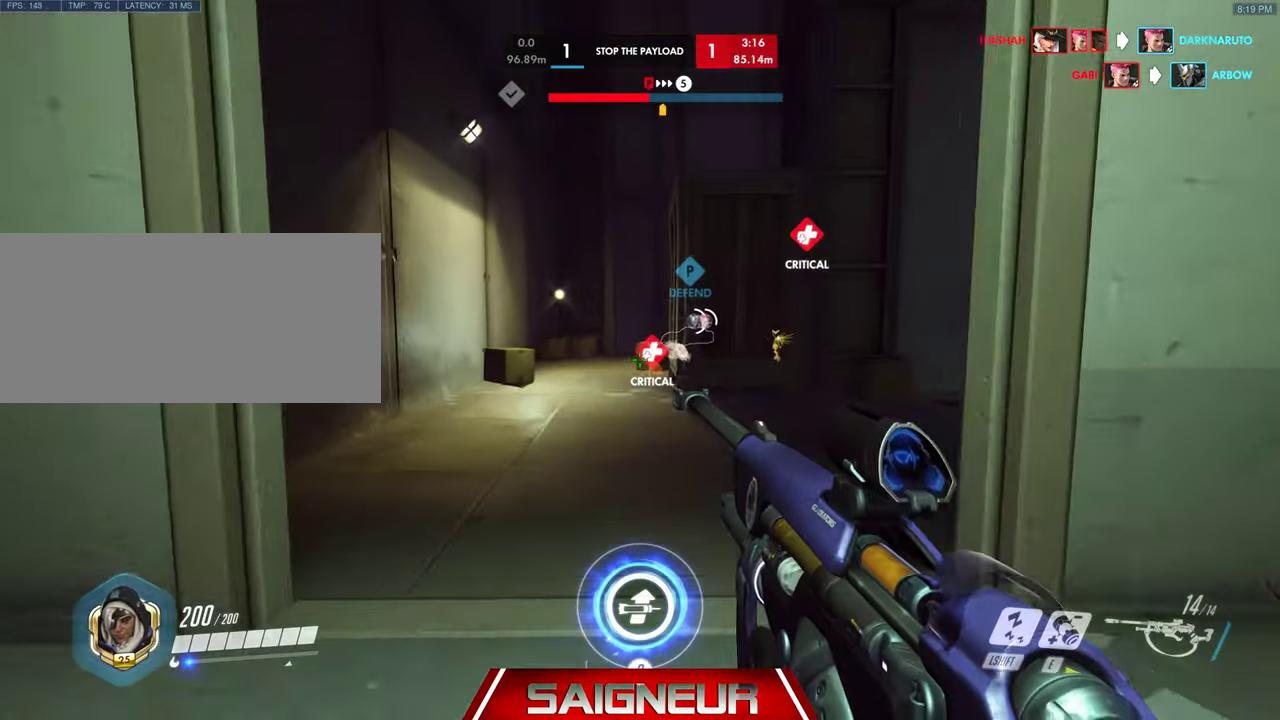
{"keys": ["a", "space", "w"], "mouse": [], "events": [[300, "a", "down"], [300, "space", "down"]]}
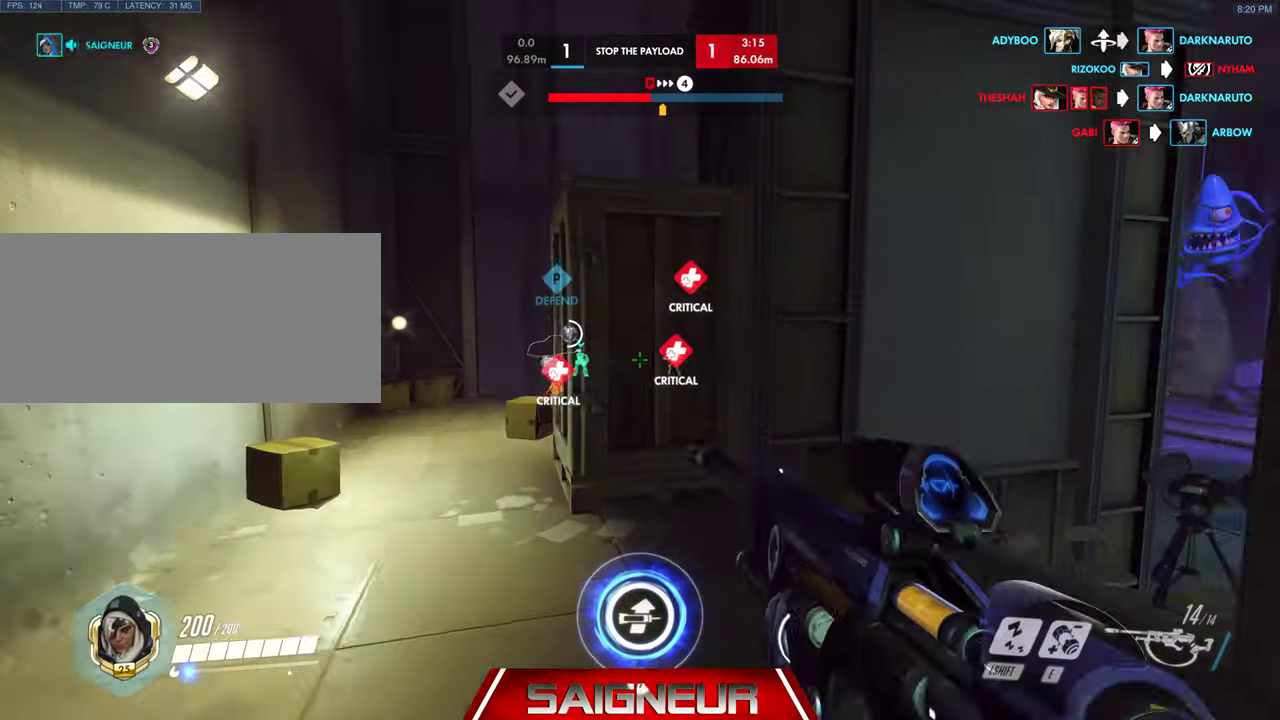
{"keys": ["w"], "mouse": [], "events": [[67, "space", "up"], [300, "a", "up"]]}
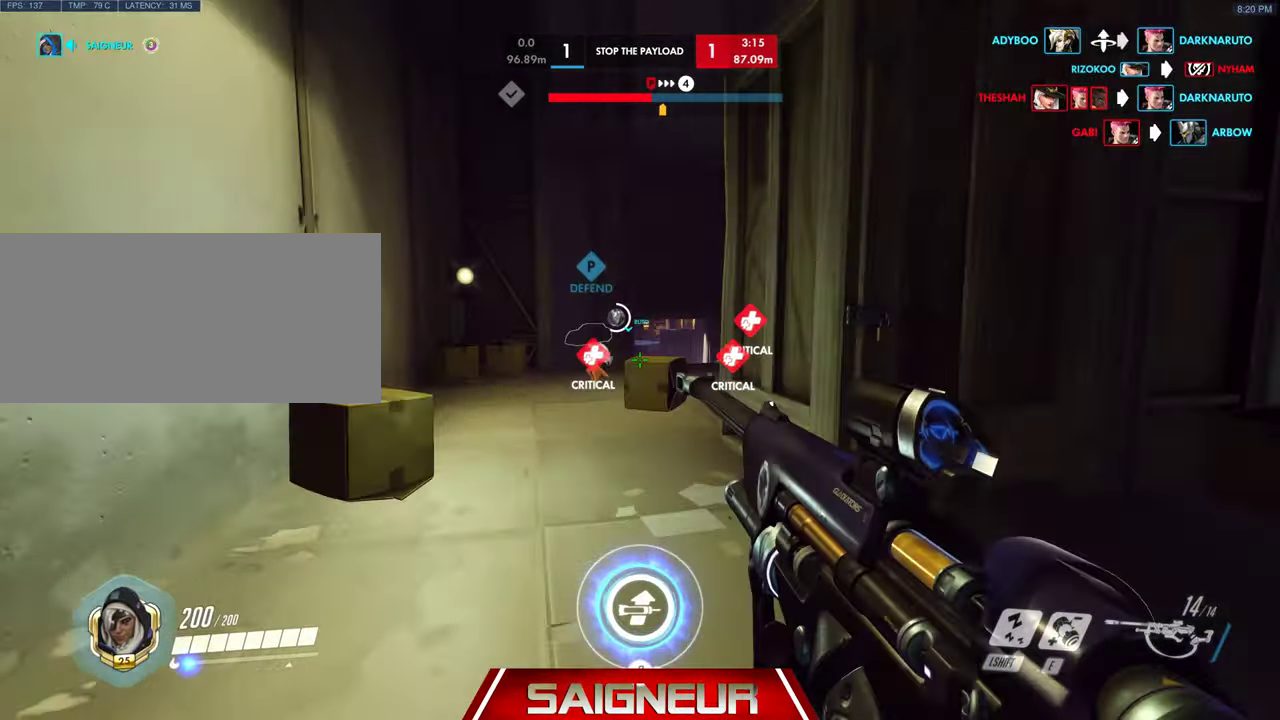
{"keys": ["w"], "mouse": [], "events": []}
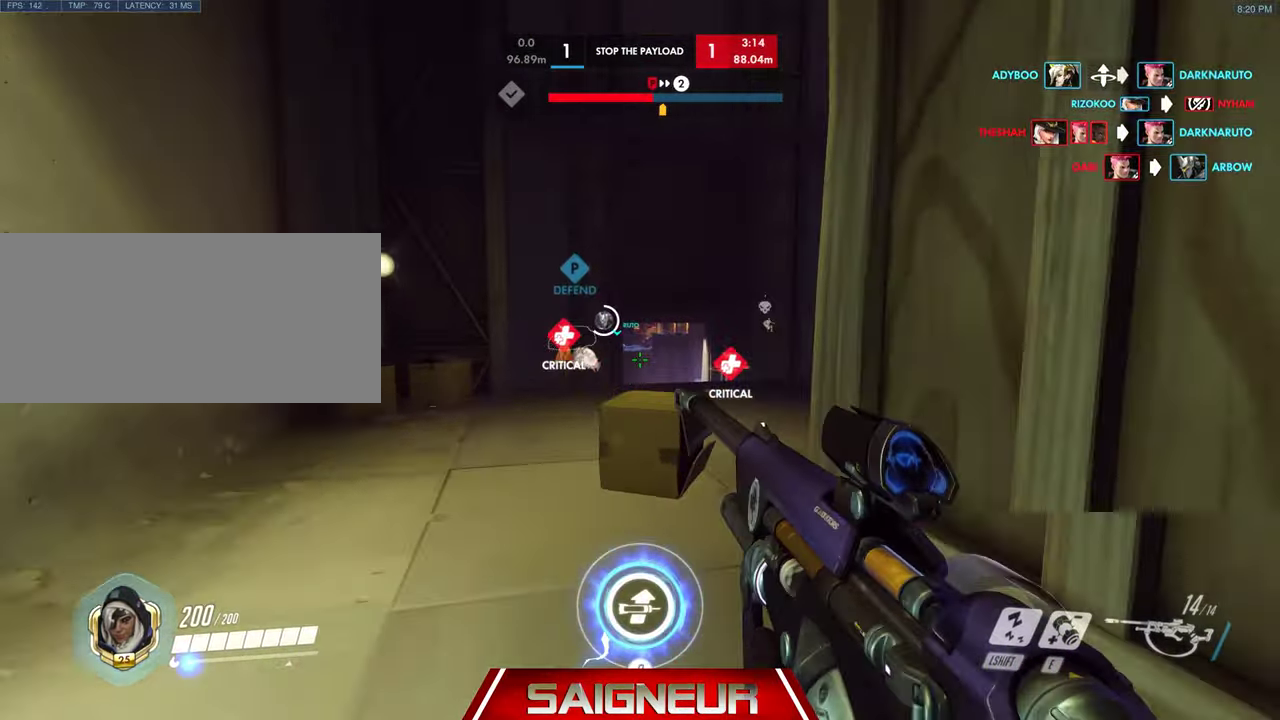
{"keys": ["a", "w"], "mouse": [], "events": [[233, "a", "down"]]}
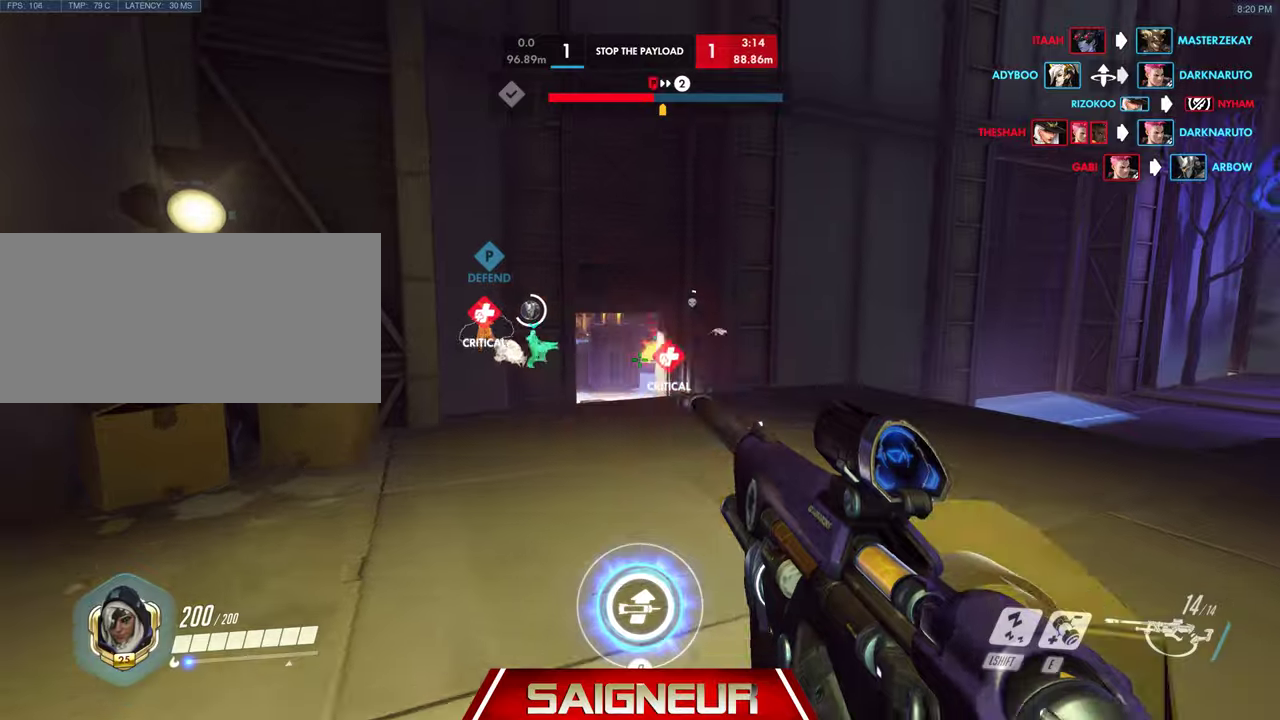
{"keys": ["w"], "mouse": ["left", "right"], "events": [[200, "mouse_right", "down"], [300, "mouse_left", "down"], [333, "a", "up"]]}
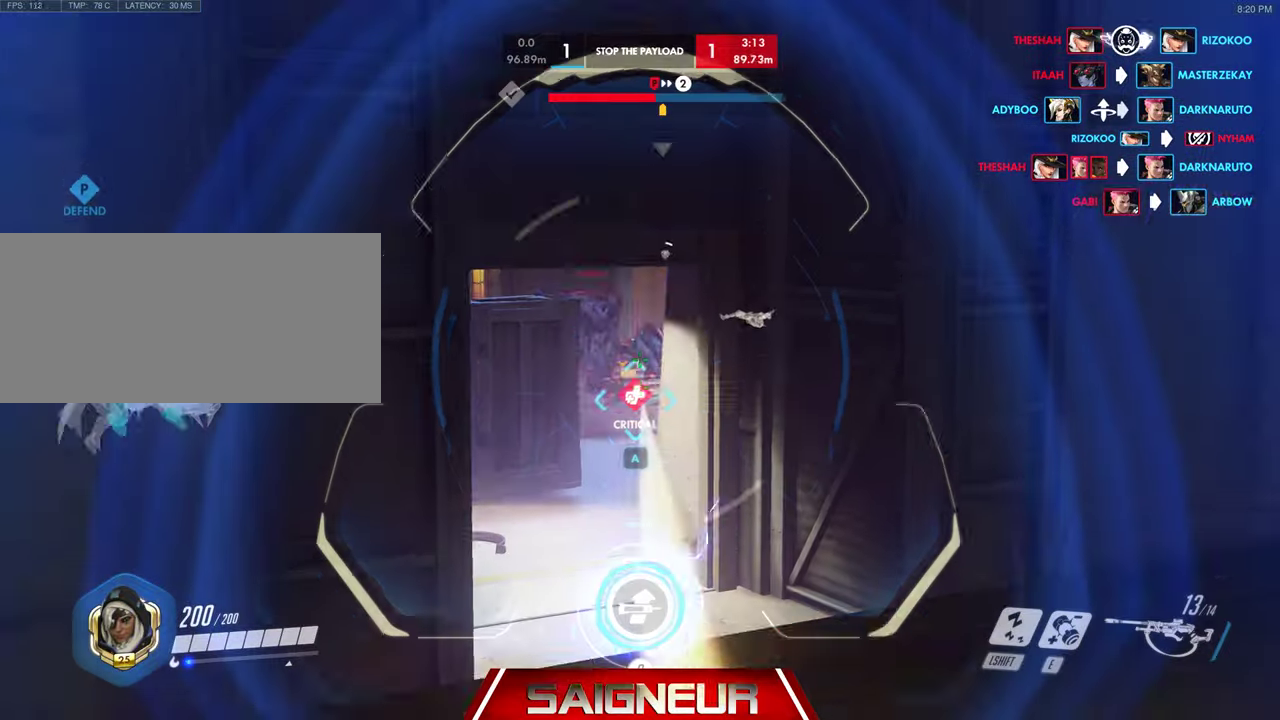
{"keys": ["w"], "mouse": ["right"], "events": [[233, "mouse_left", "up"]]}
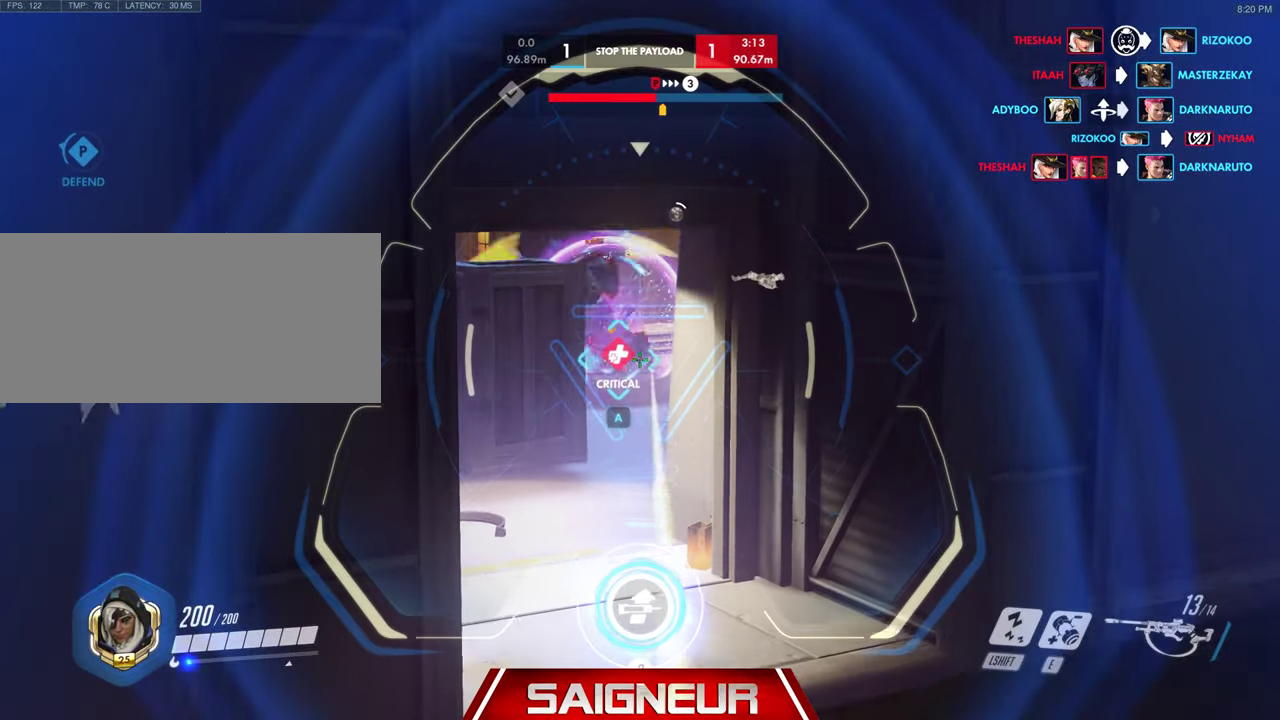
{"keys": ["w"], "mouse": ["right"], "events": [[33, "mouse_left", "down"], [500, "mouse_left", "up"]]}
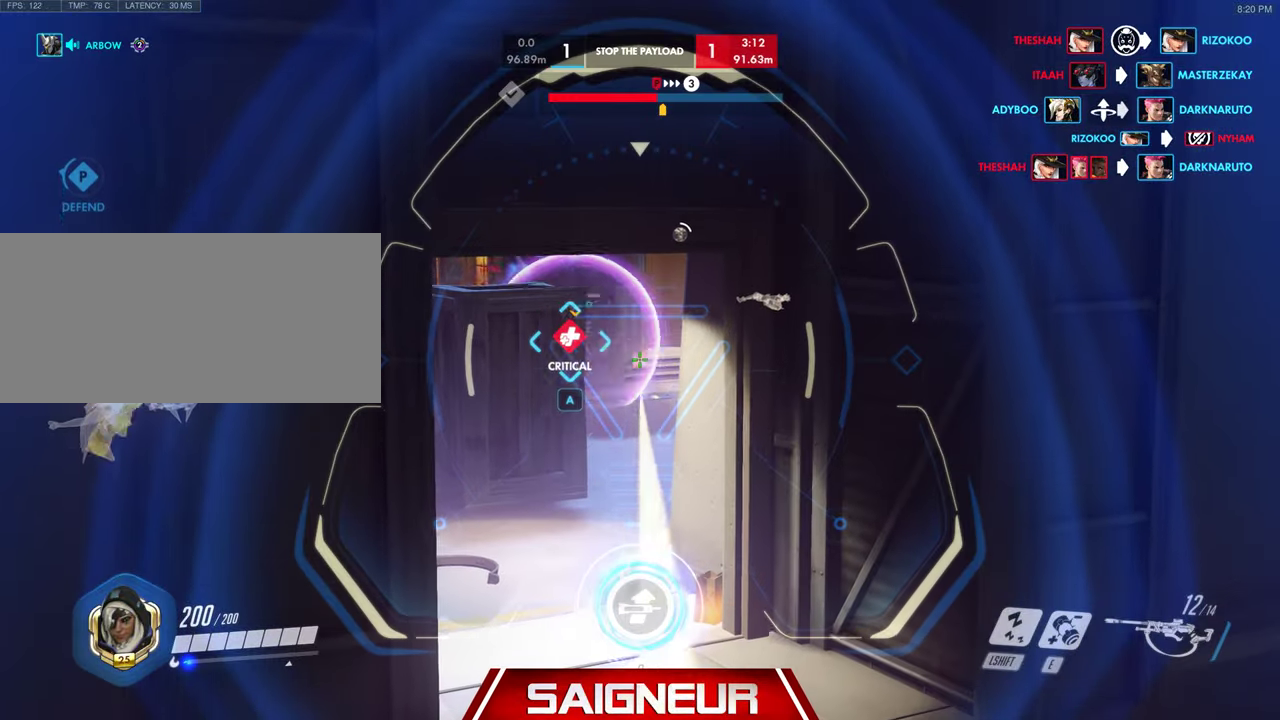
{"keys": ["d", "w"], "mouse": ["right"], "events": [[33, "d", "down"]]}
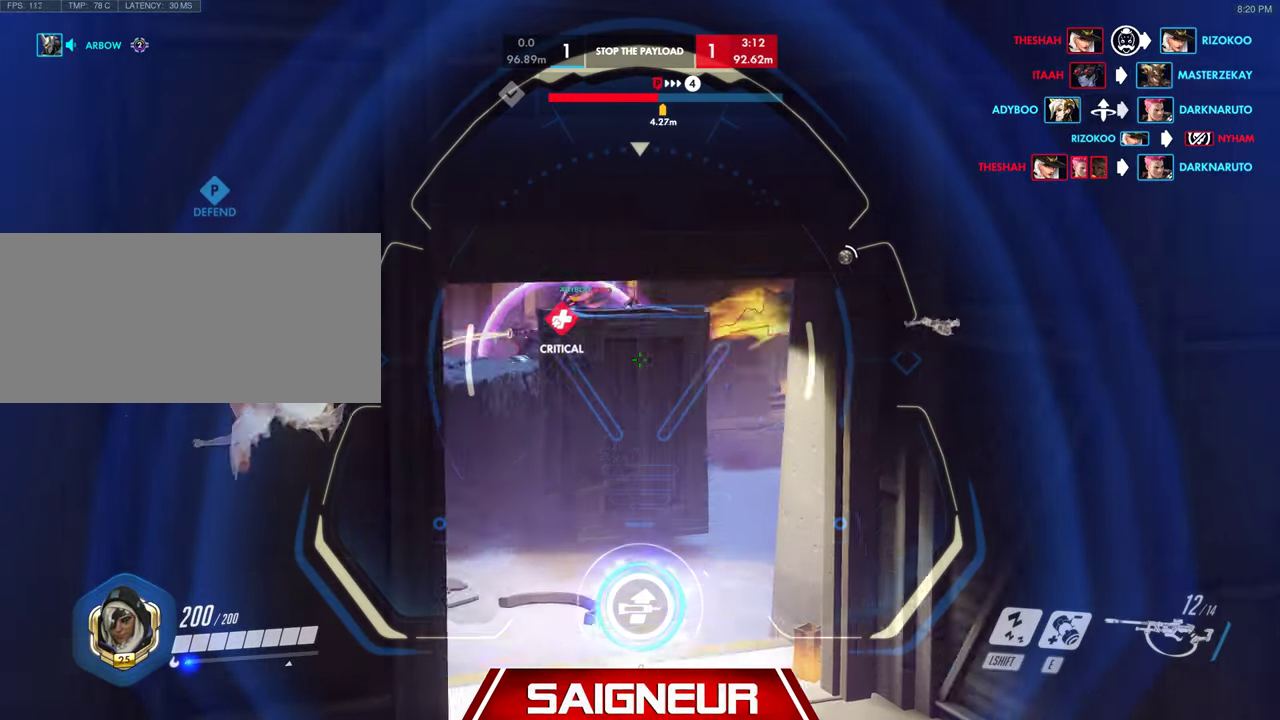
{"keys": ["d", "w"], "mouse": ["right"], "events": [[300, "d", "up"], [333, "mouse_left", "down"], [466, "d", "down"], [500, "mouse_left", "up"]]}
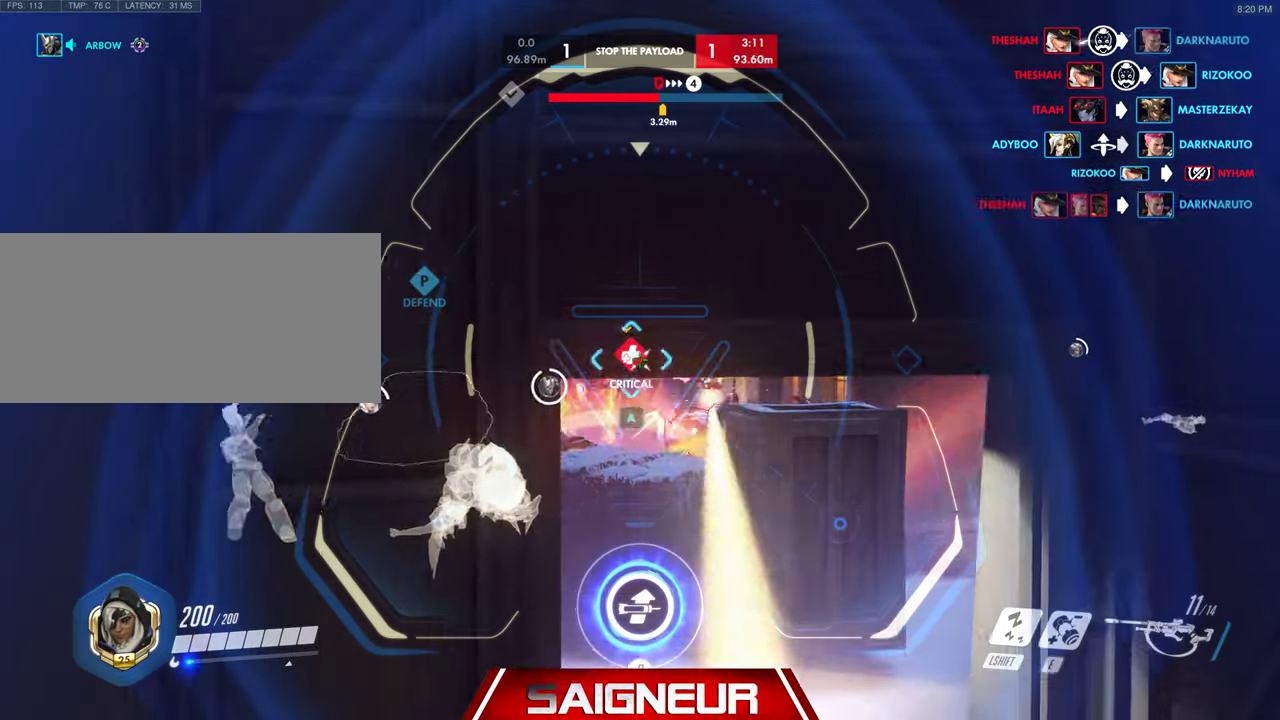
{"keys": ["d", "w"], "mouse": ["right"], "events": [[200, "d", "up"], [300, "d", "down"]]}
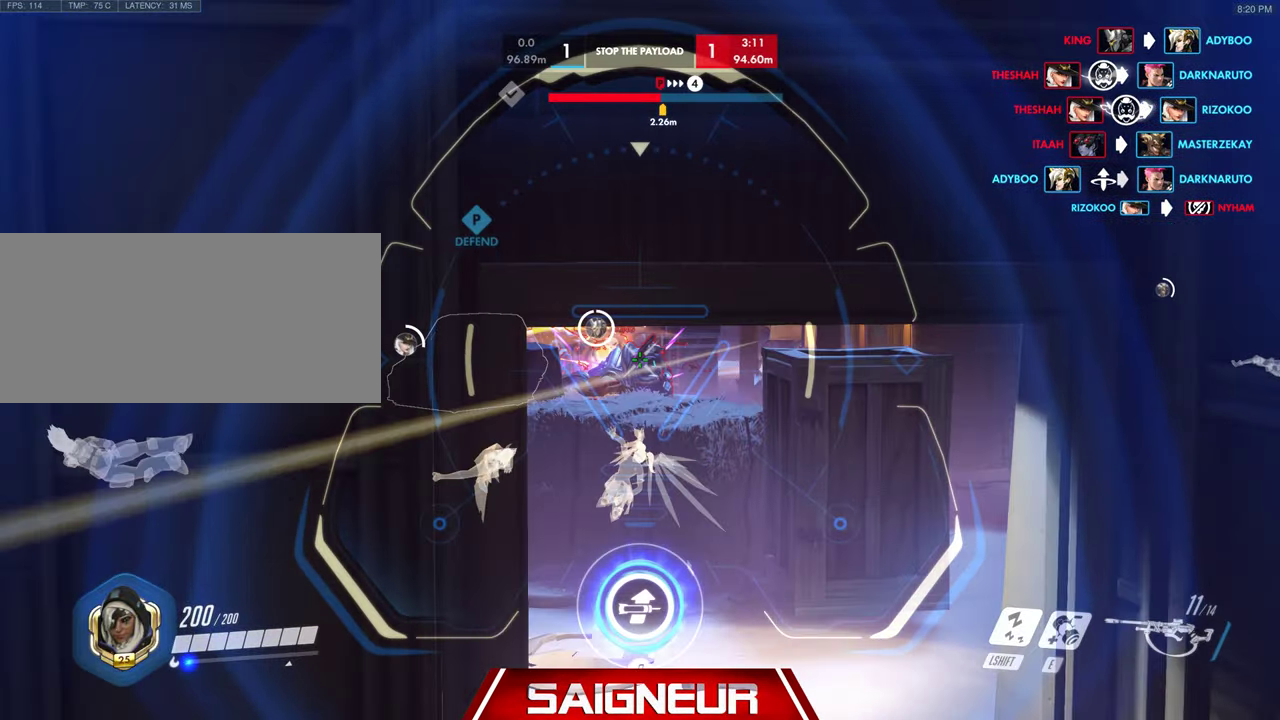
{"keys": ["w"], "mouse": [], "events": [[100, "mouse_left", "down"], [300, "d", "up"], [300, "mouse_left", "up"], [366, "mouse_right", "up"]]}
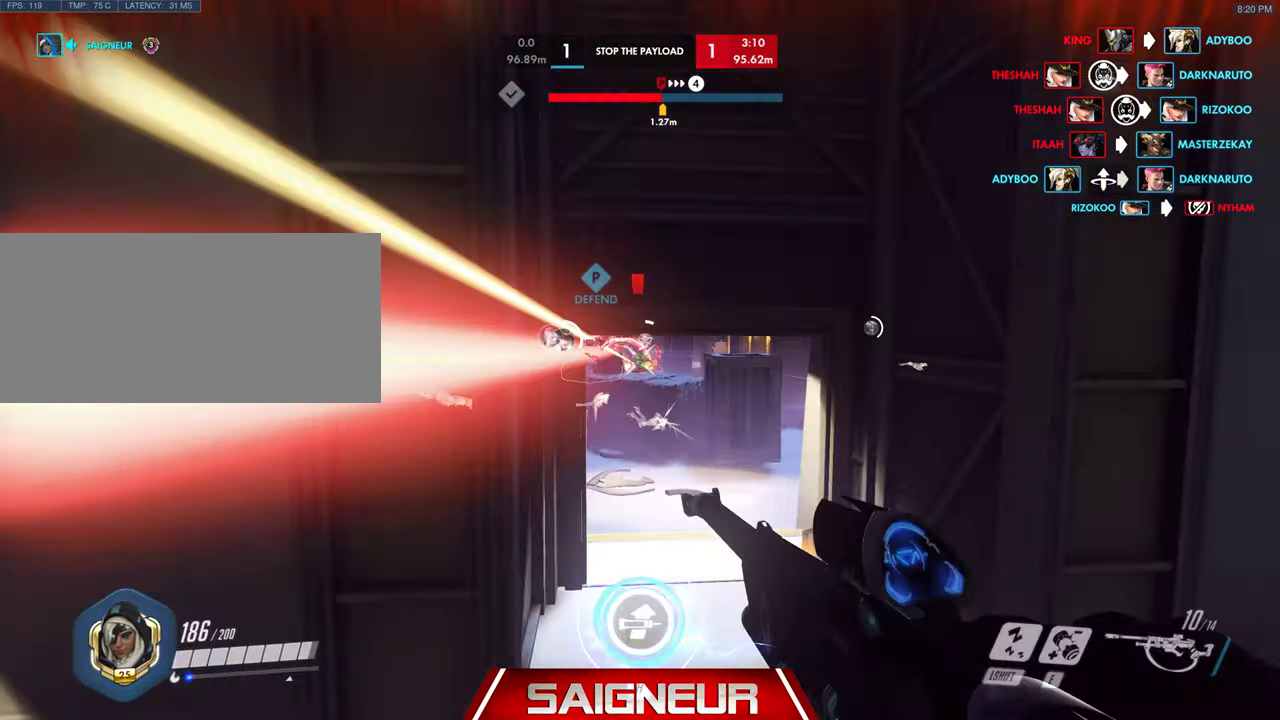
{"keys": [], "mouse": [], "events": [[333, "w", "up"]]}
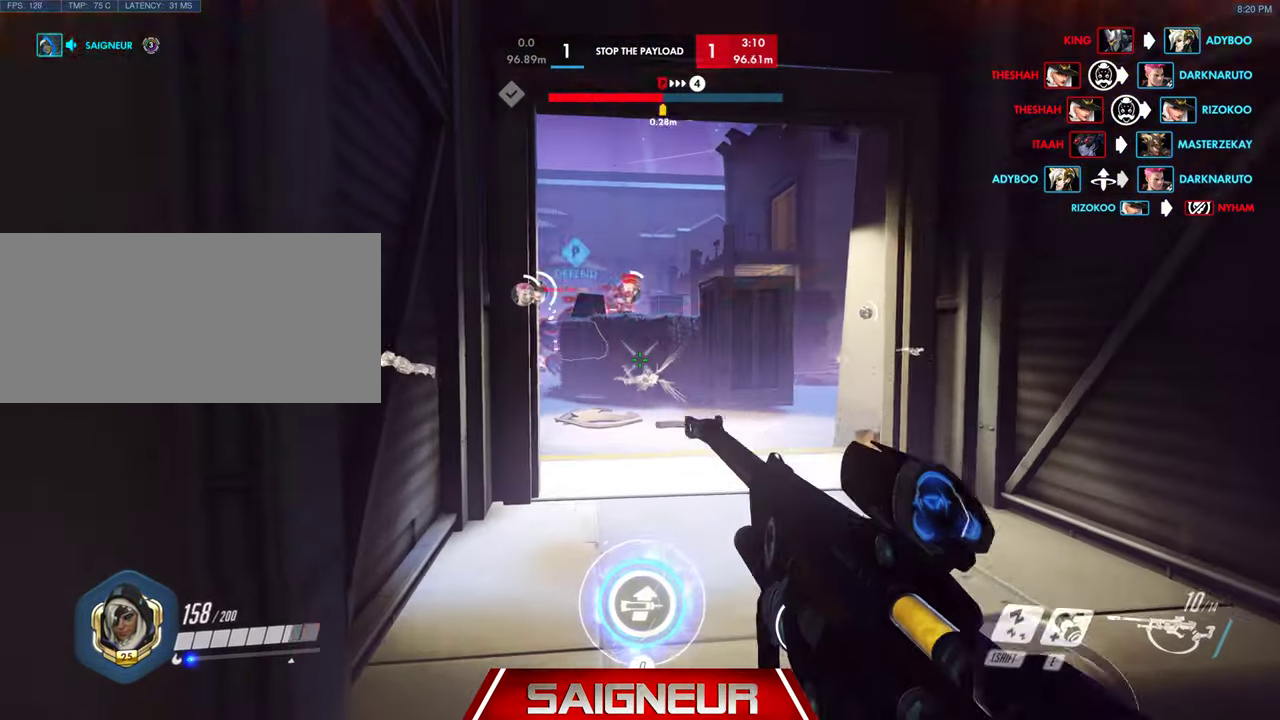
{"keys": [], "mouse": [], "events": []}
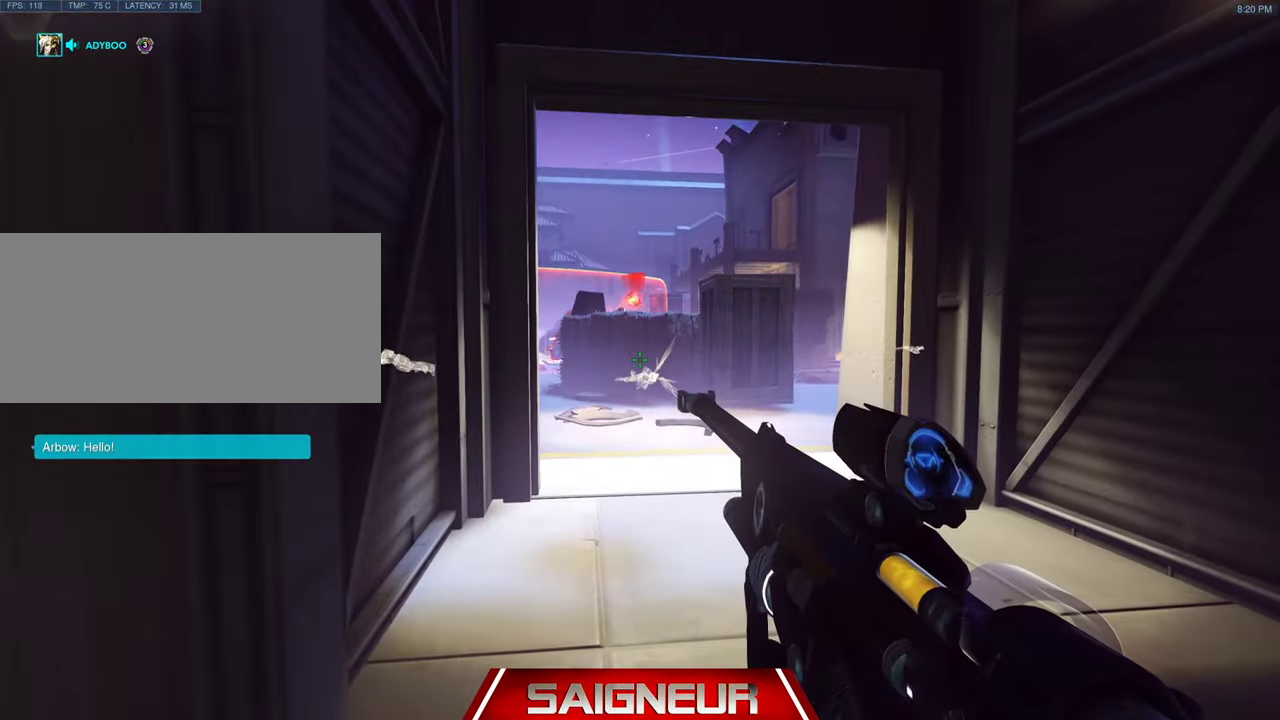
{"keys": ["tab"], "mouse": [], "events": [[466, "tab", "down"]]}
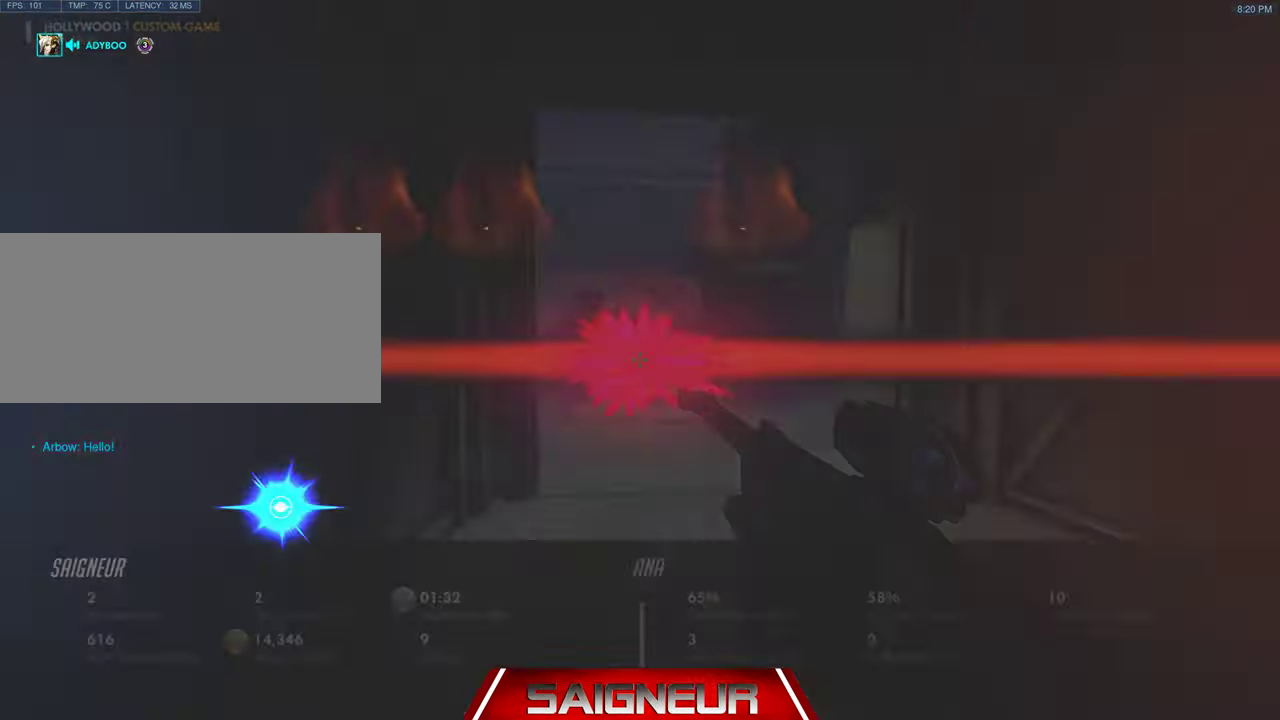
{"keys": ["tab"], "mouse": [], "events": []}
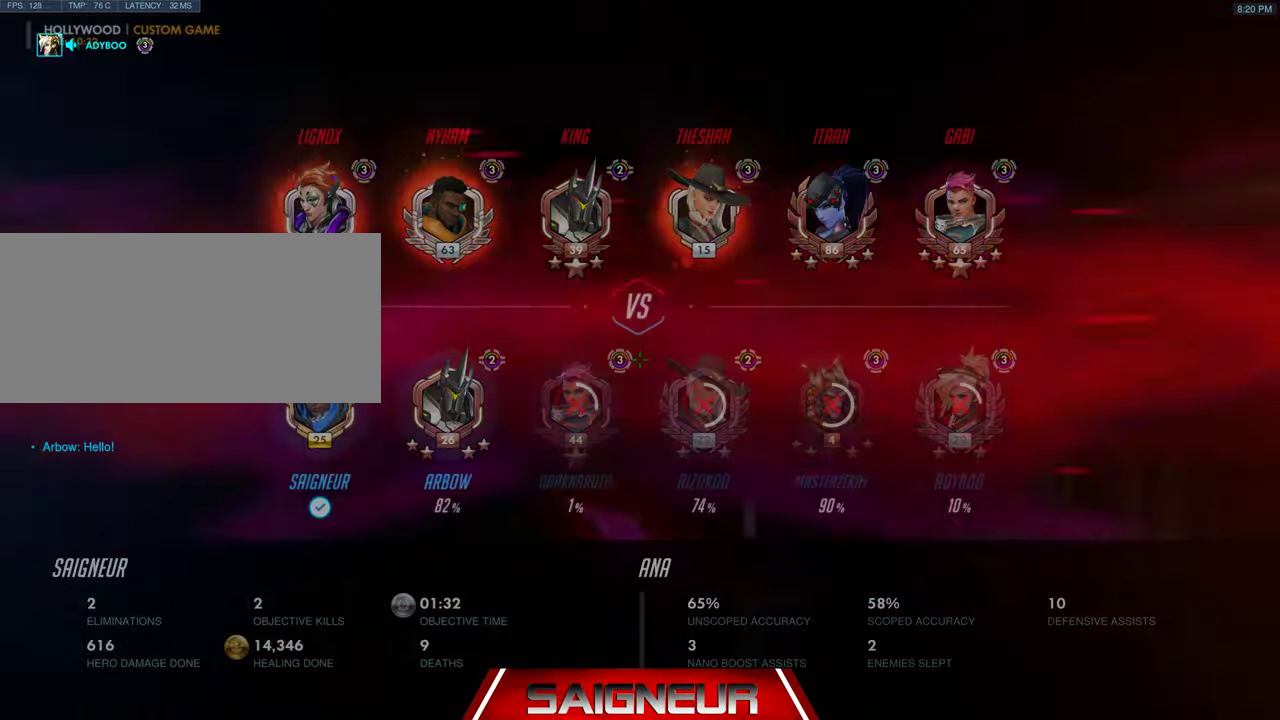
{"keys": ["tab"], "mouse": [], "events": []}
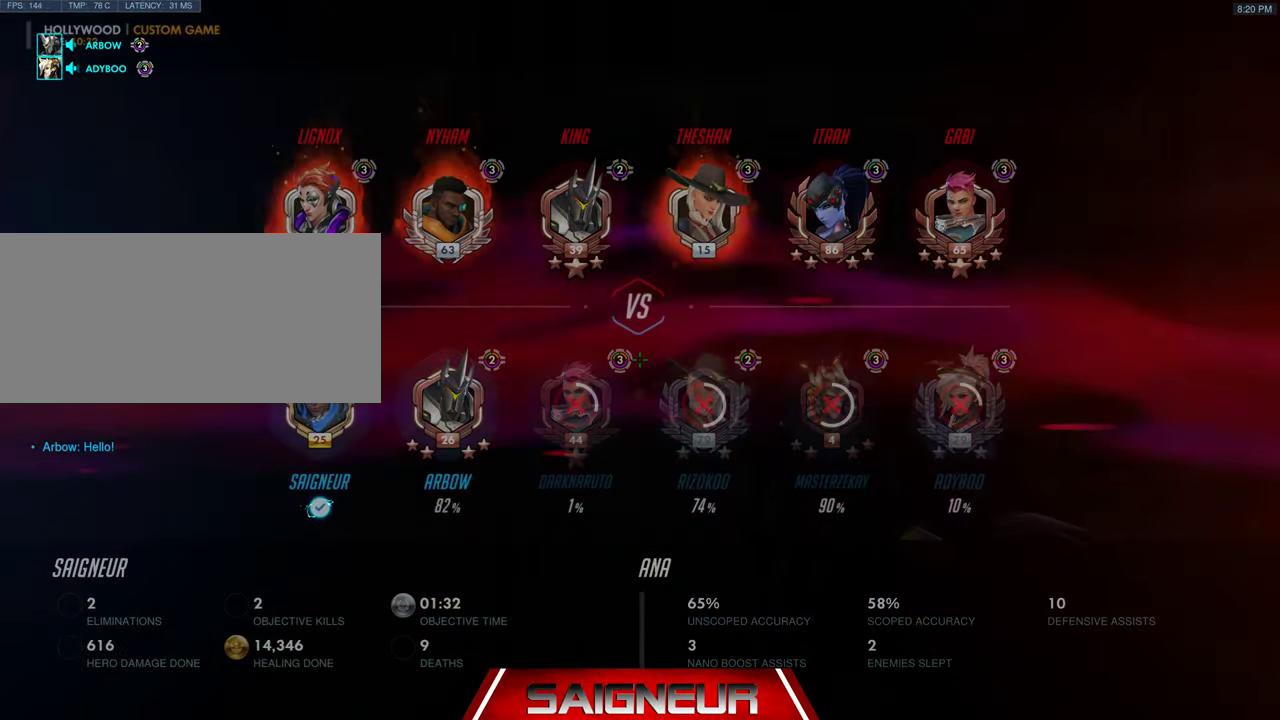
{"keys": [], "mouse": [], "events": [[466, "tab", "up"]]}
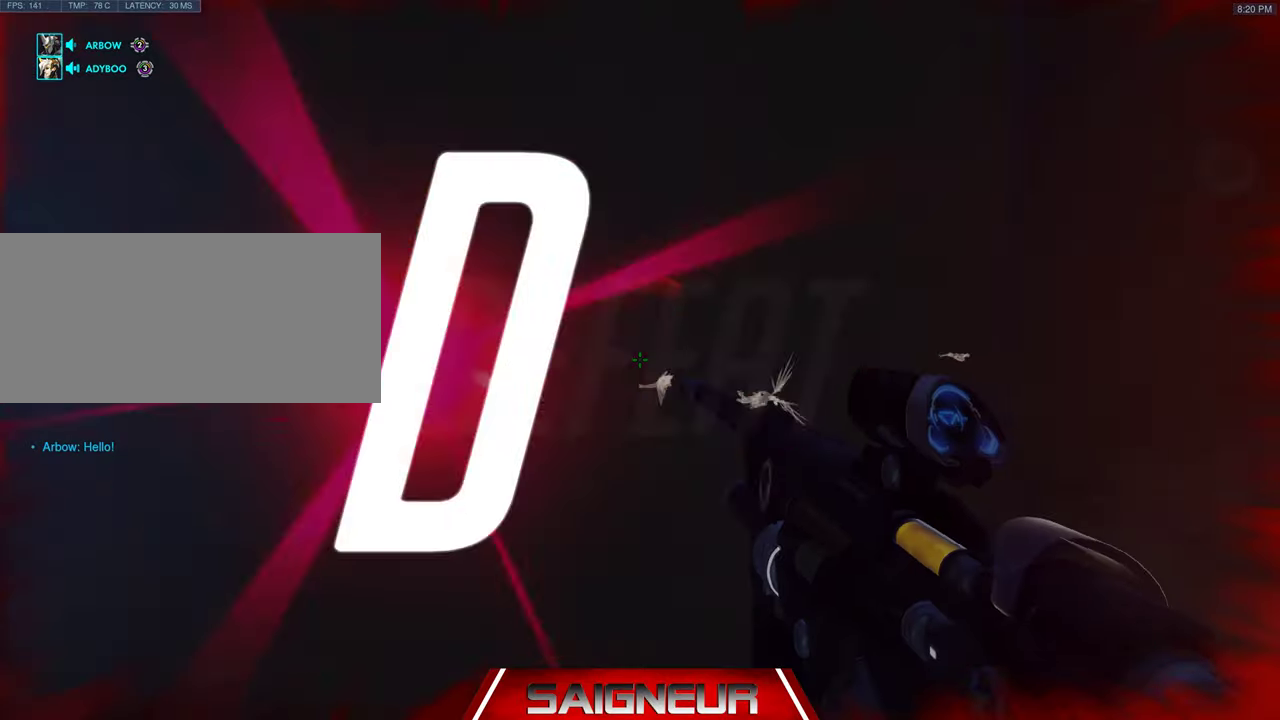
{"keys": [], "mouse": [], "events": []}
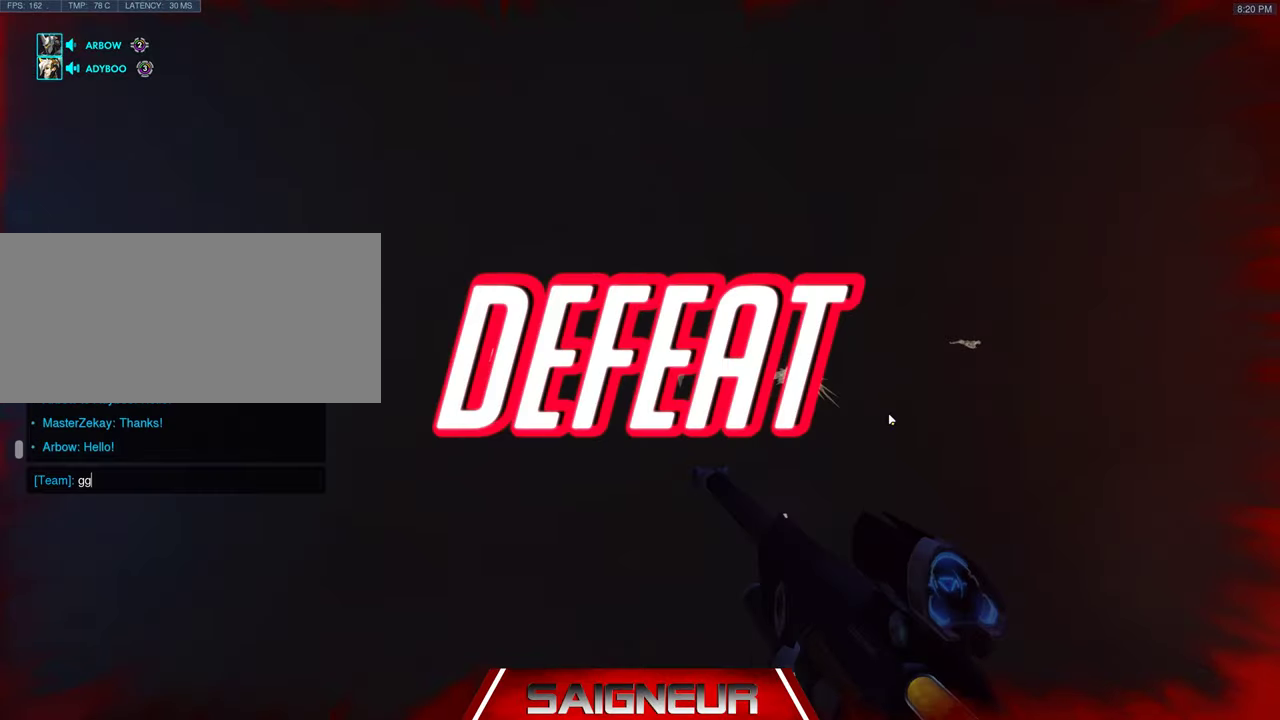
{"keys": [], "mouse": [], "events": [[233, "tab", "down"], [333, "tab", "up"]]}
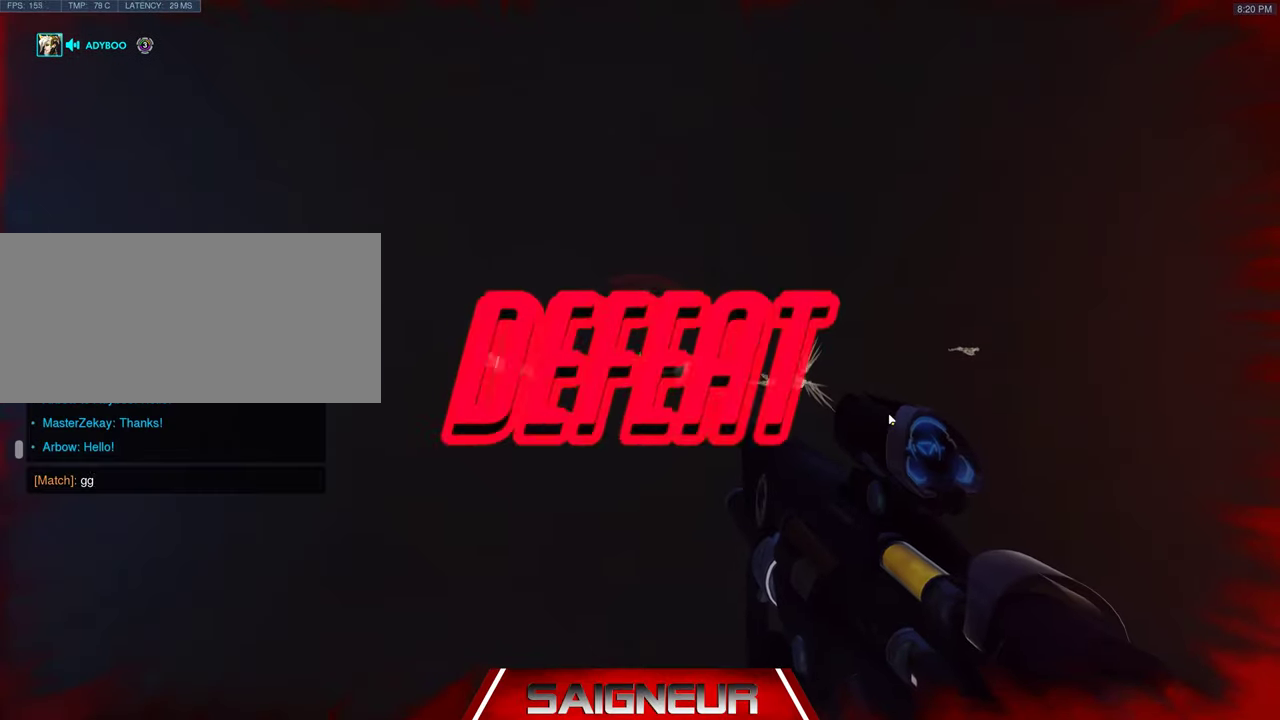
{"keys": [], "mouse": [], "events": []}
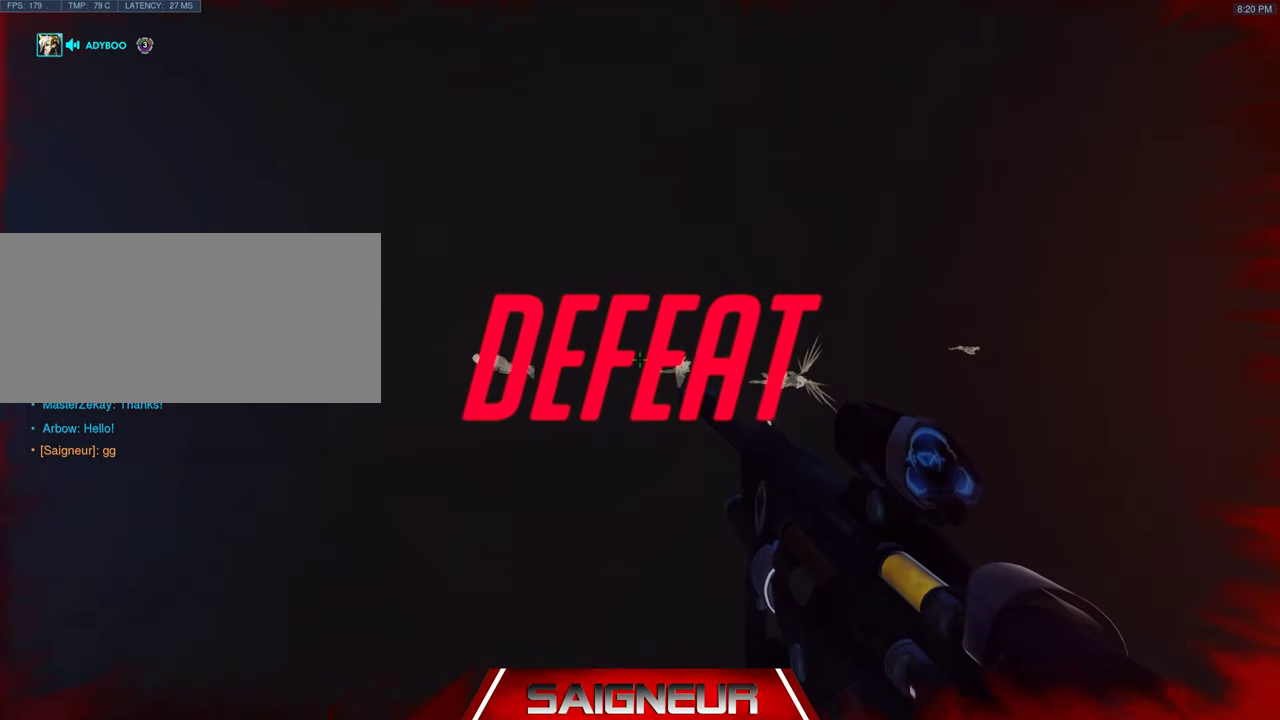
{"keys": [], "mouse": [], "events": []}